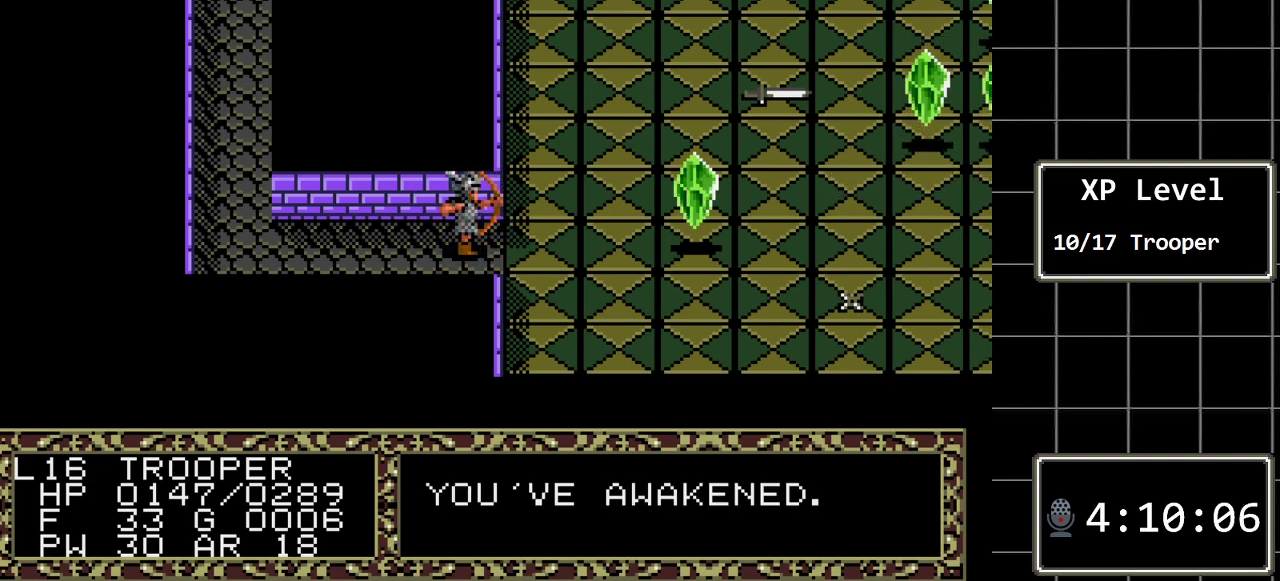
Gameplay with a controller (Xbox layout); each line is a JSON object with the inputs held at the frame after it. "events" lists button and stick changes between this image and that frame as [ms after this image, input, new state], when the widget could be followed in between. Not read: L1 L2 L3 R1 R2 R3.
{"buttons": [], "events": [[183, "C", "down"], [317, "C", "up"]]}
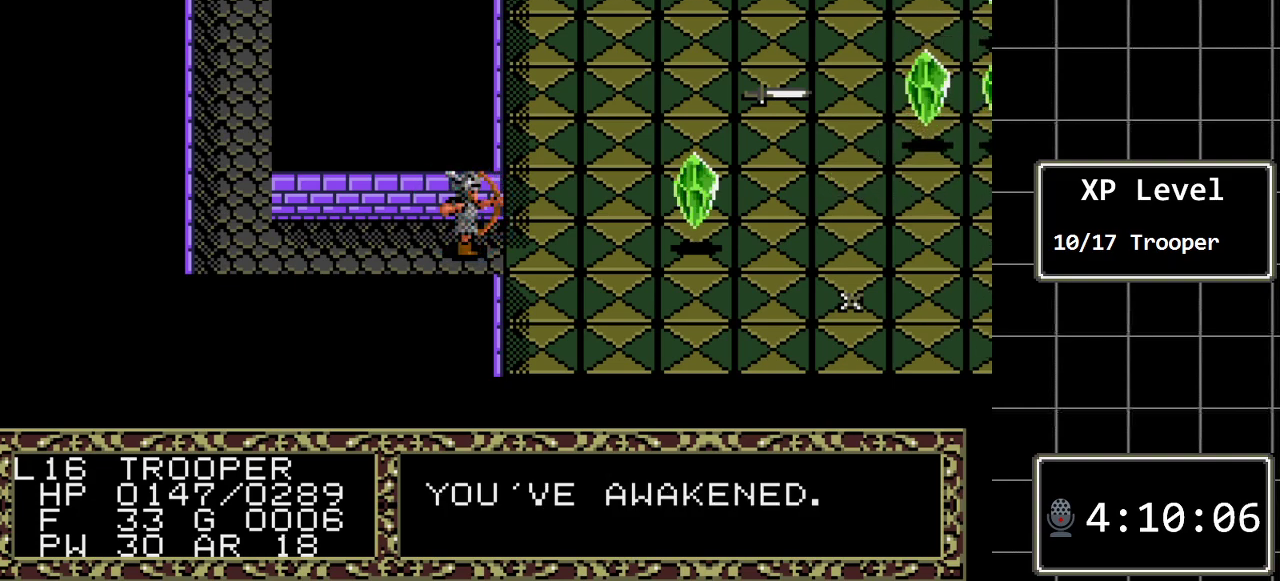
{"buttons": [], "events": [[100, "C", "down"], [167, "C", "up"]]}
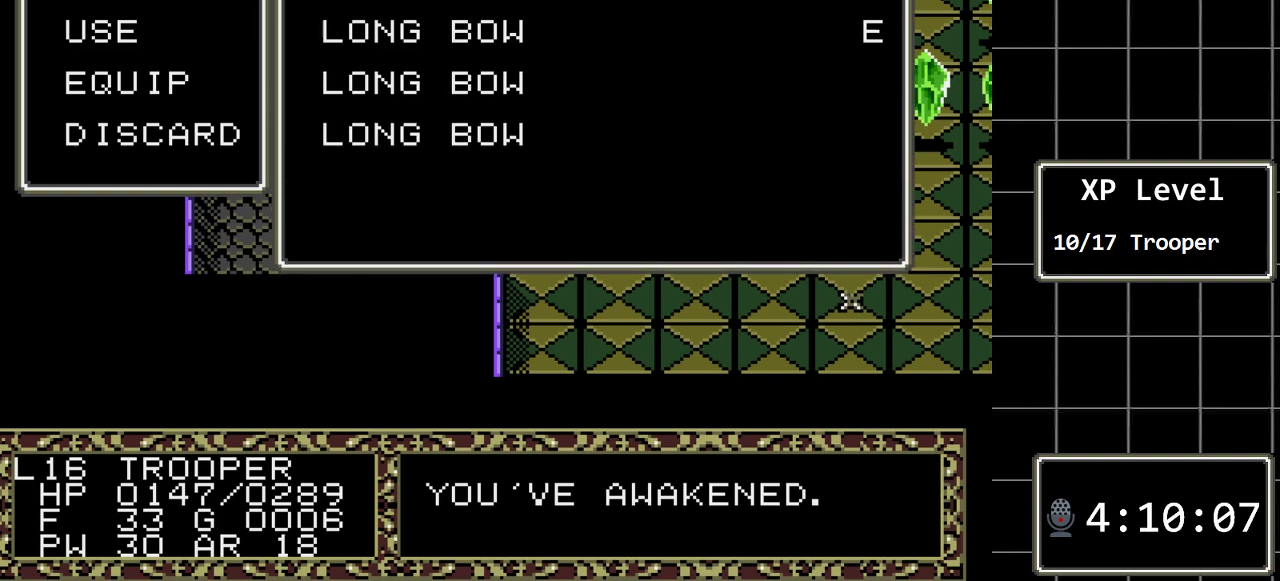
{"buttons": [], "events": [[250, "C", "down"], [333, "C", "up"]]}
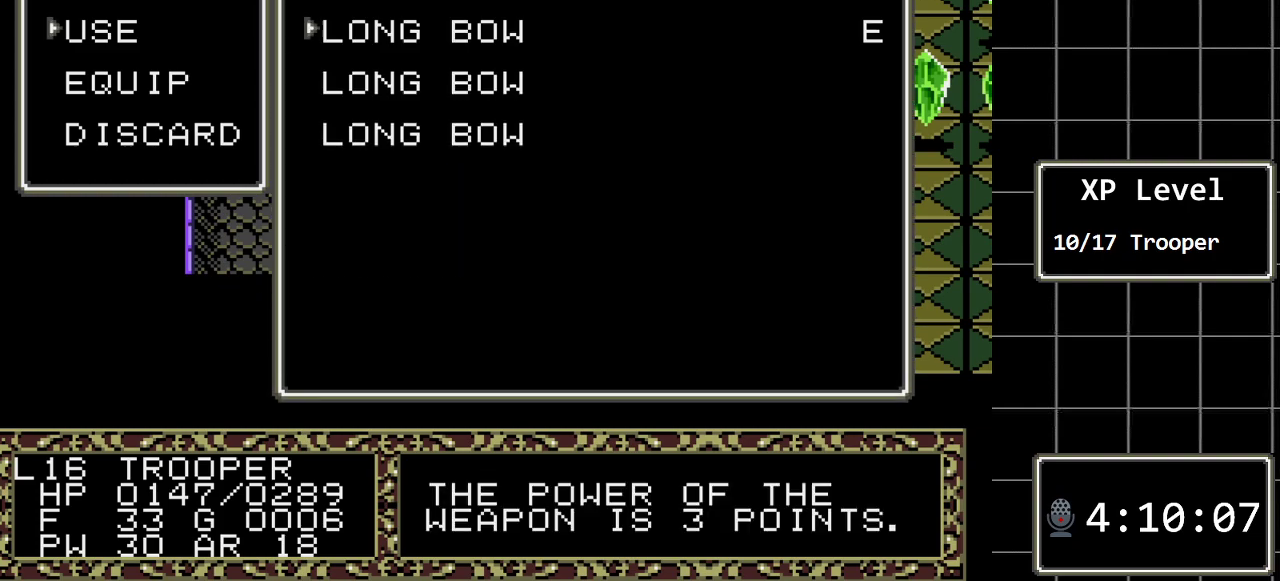
{"buttons": [], "events": [[67, "C", "down"], [200, "C", "up"]]}
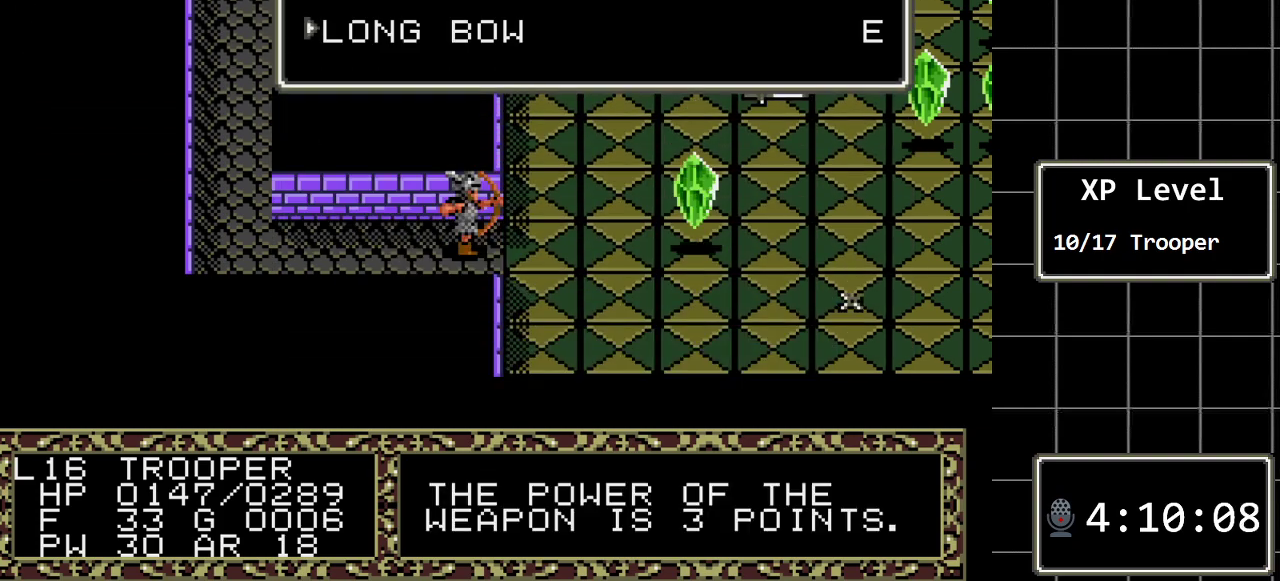
{"buttons": [], "events": []}
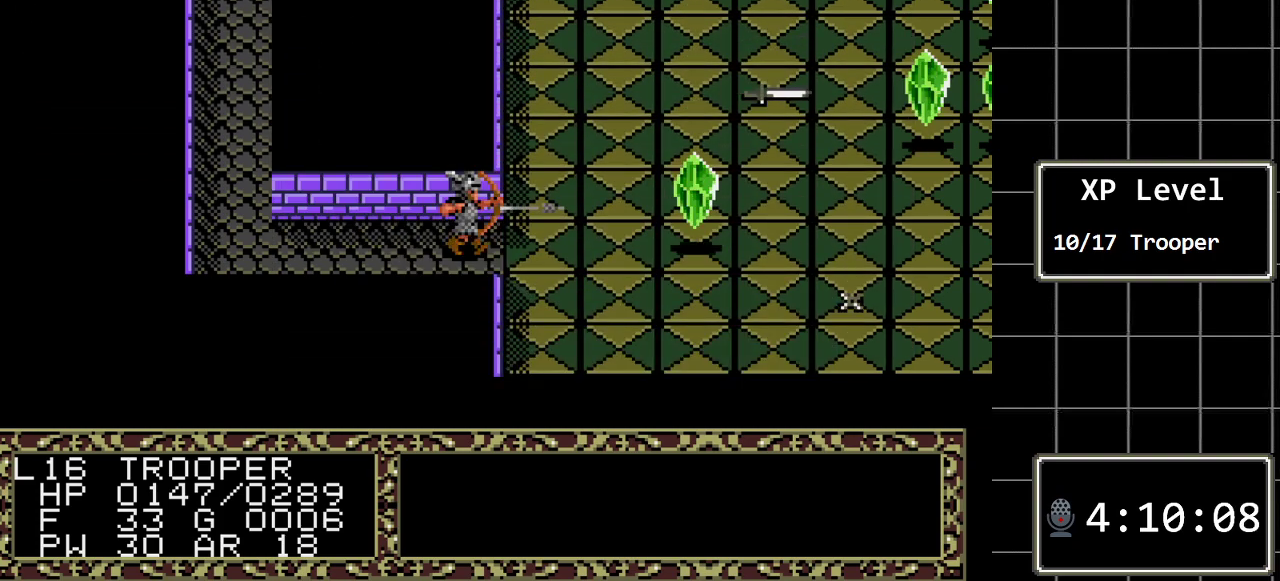
{"buttons": [], "events": []}
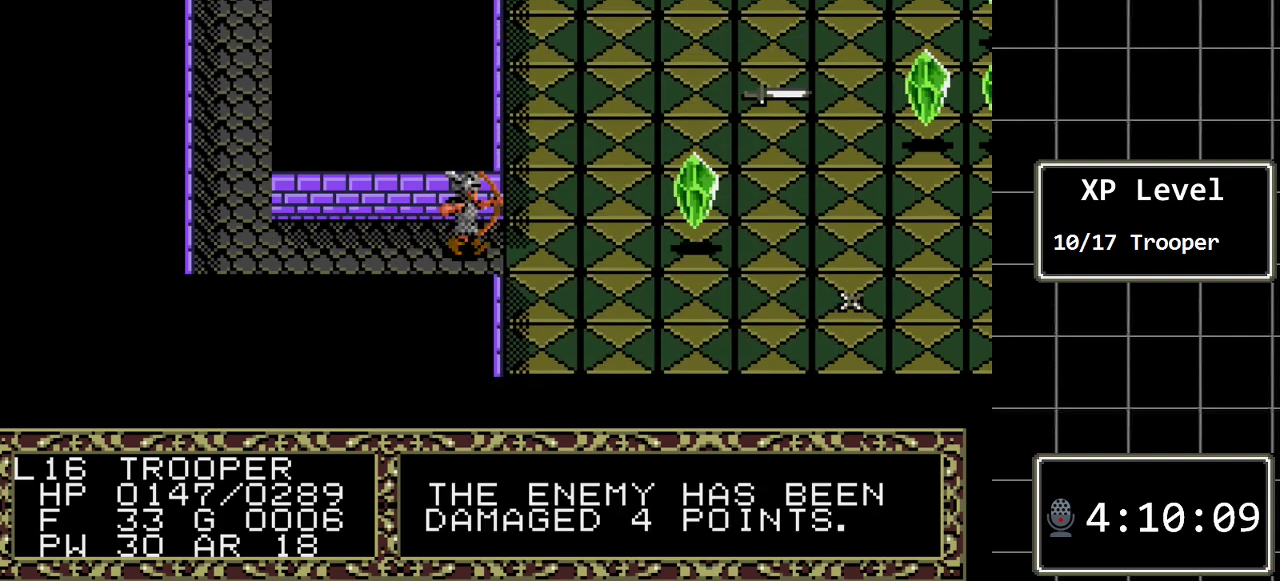
{"buttons": [], "events": []}
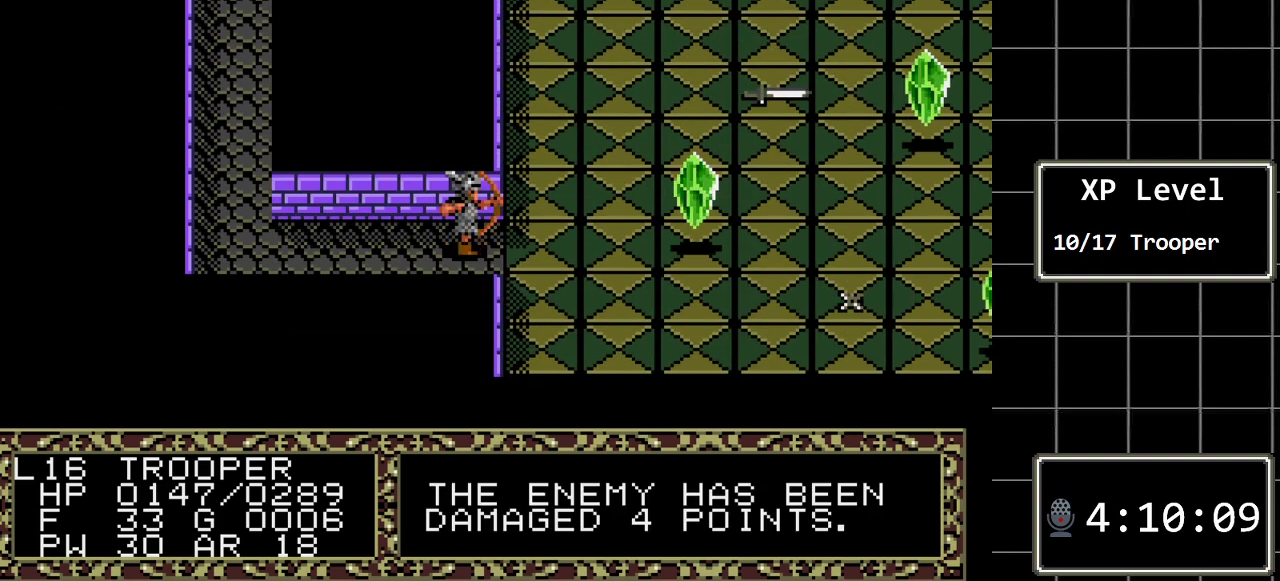
{"buttons": ["C"], "events": [[367, "C", "down"]]}
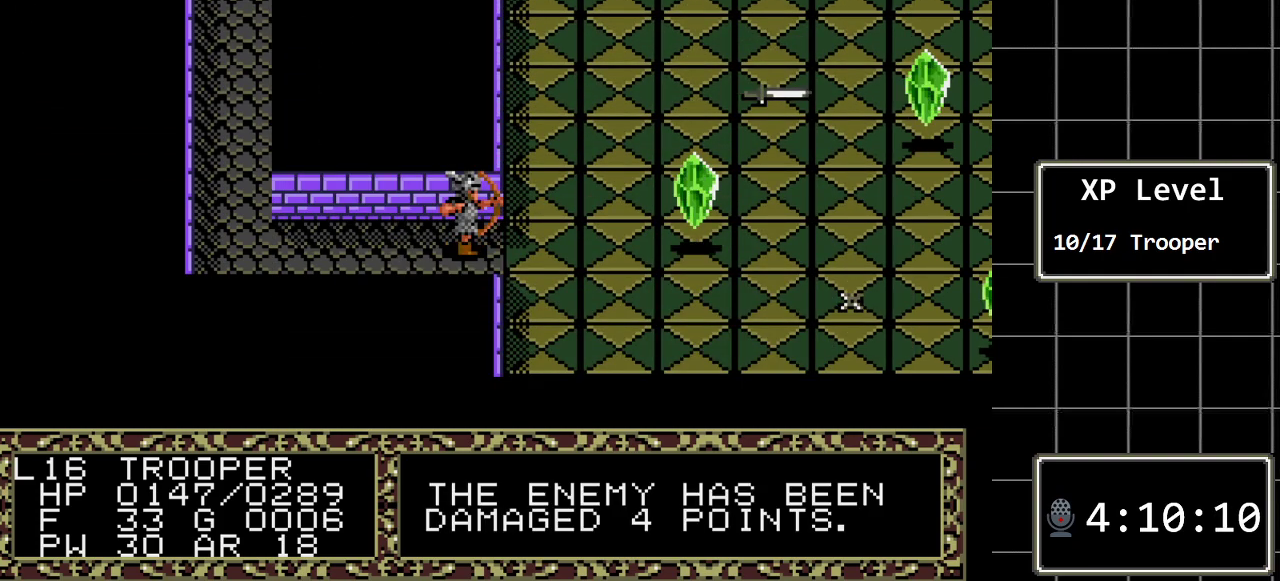
{"buttons": [], "events": [[33, "C", "up"], [183, "C", "down"], [317, "C", "up"]]}
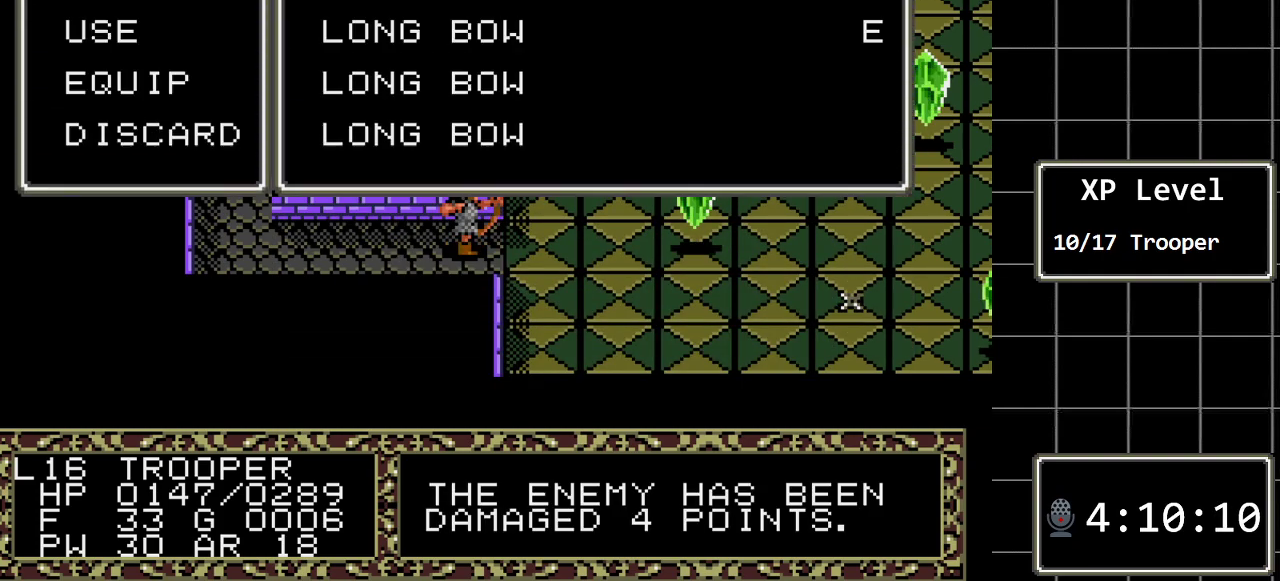
{"buttons": ["C"], "events": [[367, "C", "down"]]}
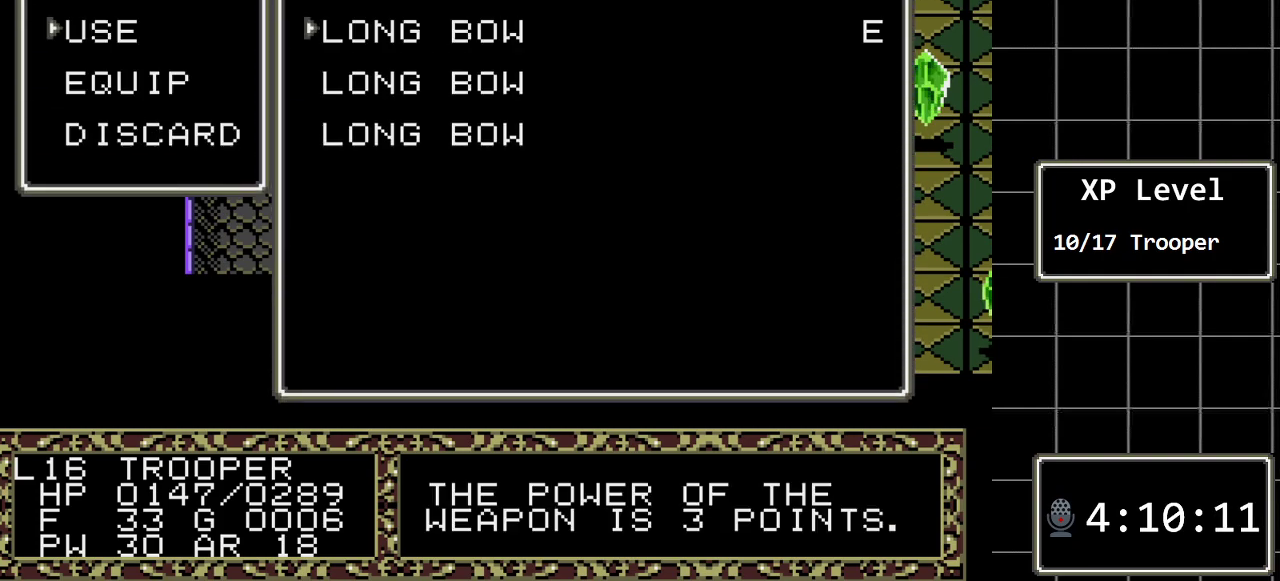
{"buttons": [], "events": [[17, "C", "up"], [183, "C", "down"], [333, "C", "up"]]}
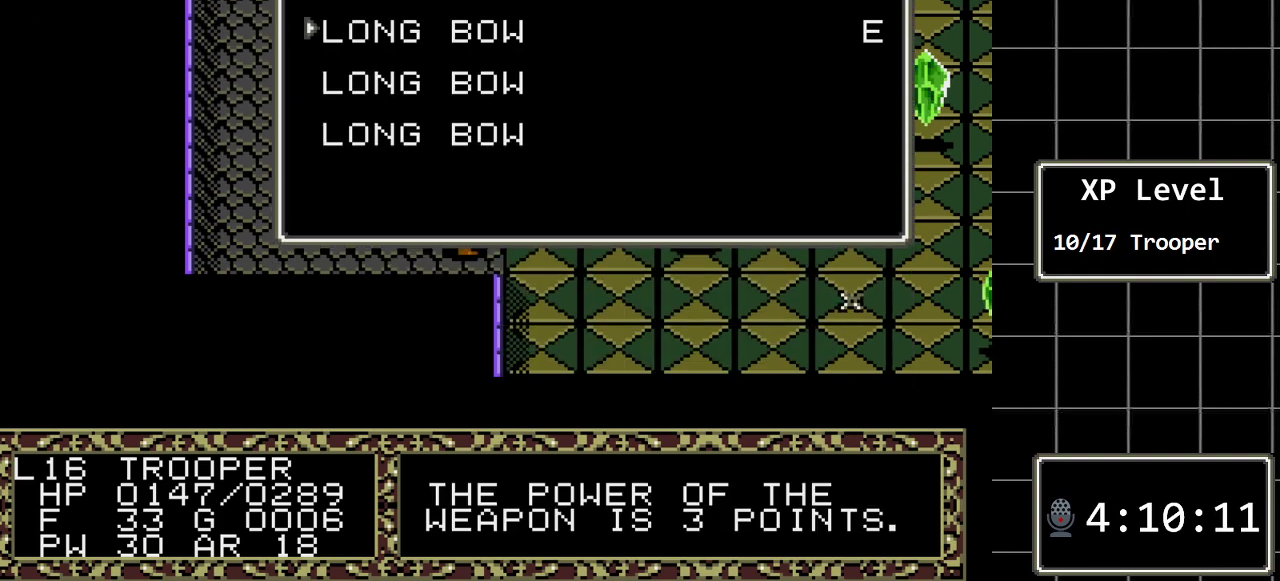
{"buttons": [], "events": []}
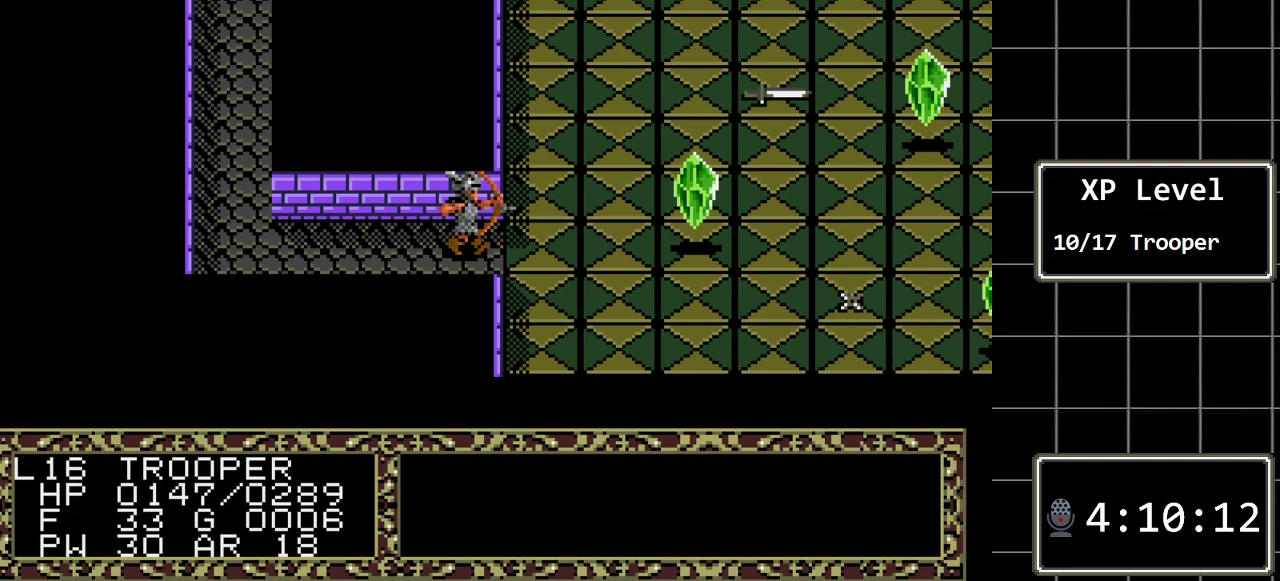
{"buttons": [], "events": []}
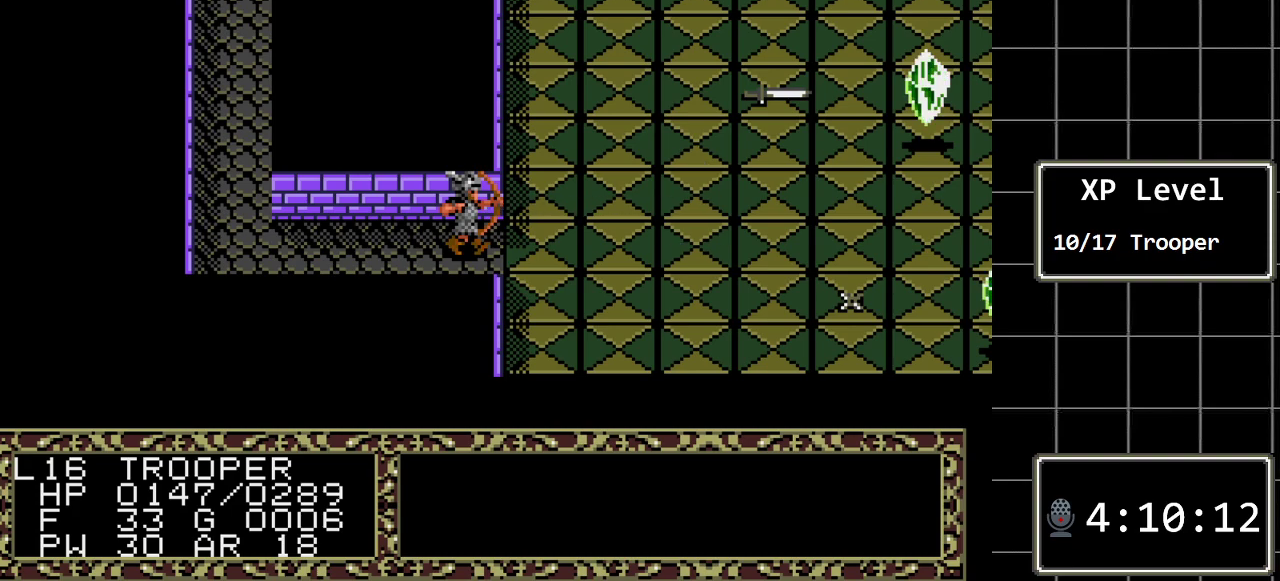
{"buttons": [], "events": []}
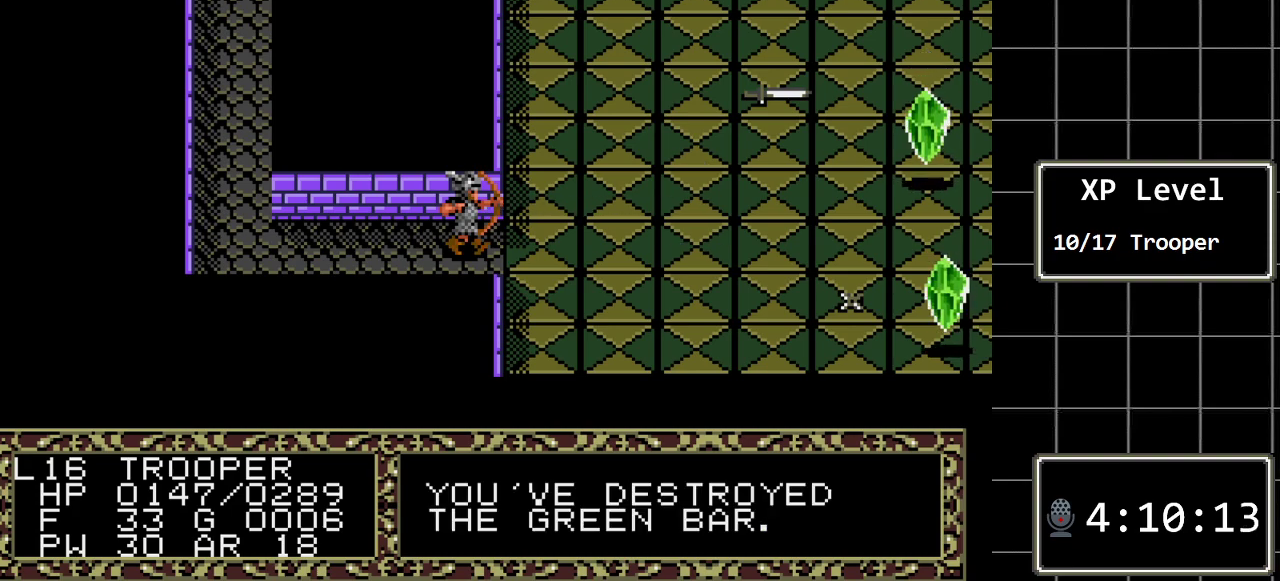
{"buttons": [], "events": []}
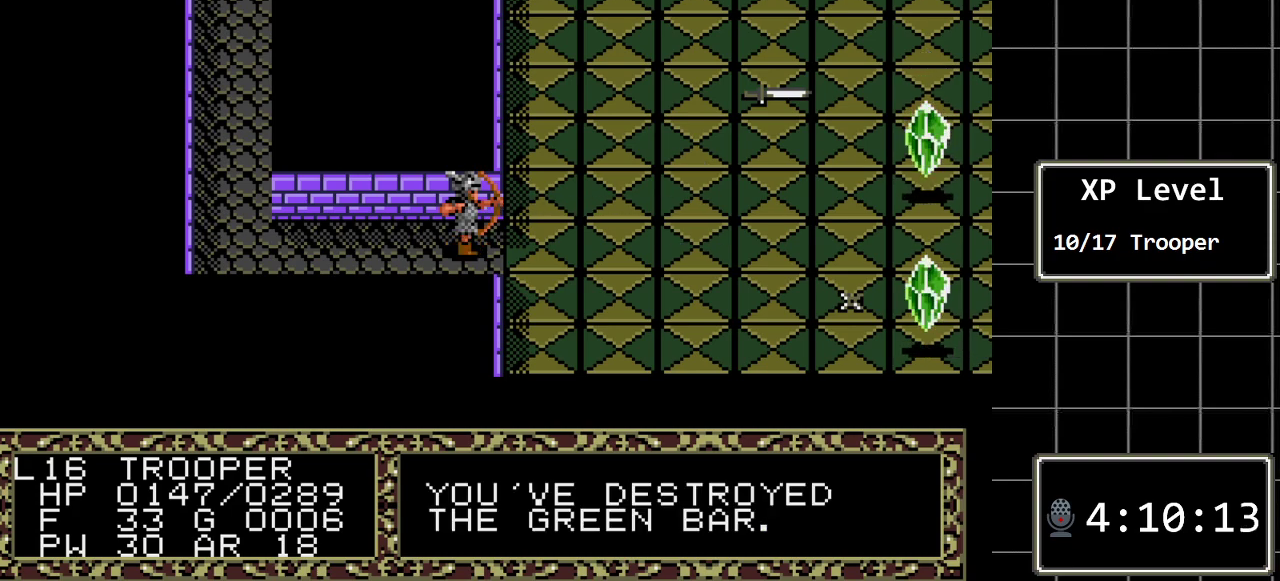
{"buttons": [], "events": []}
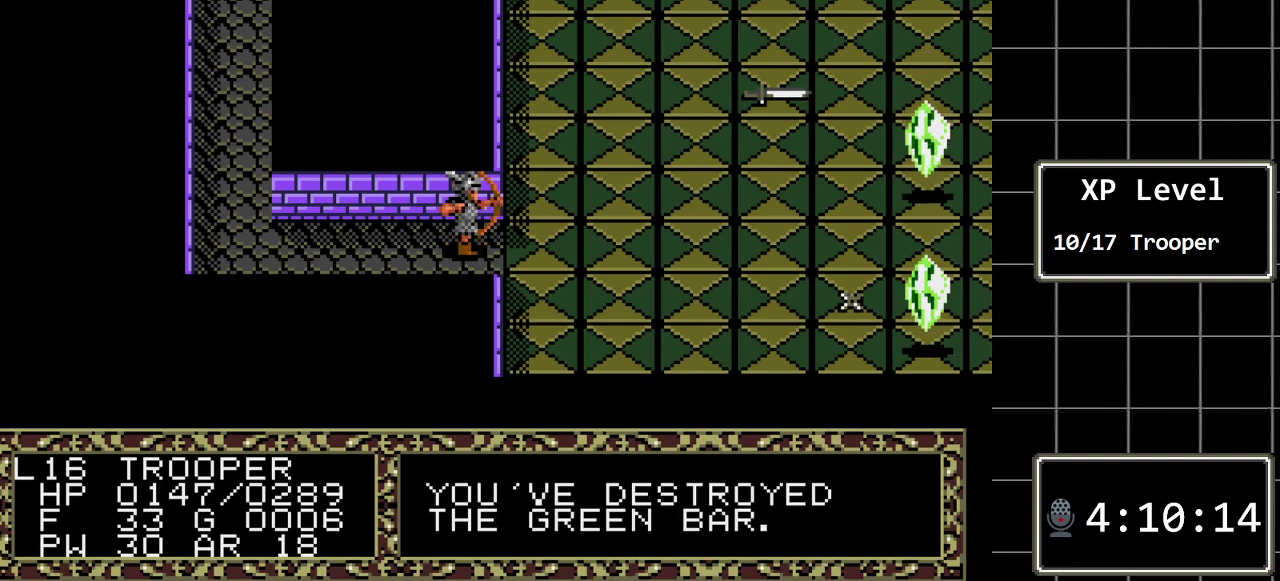
{"buttons": [], "events": [[100, "DPAD_RIGHT", "down"], [217, "DPAD_RIGHT", "up"]]}
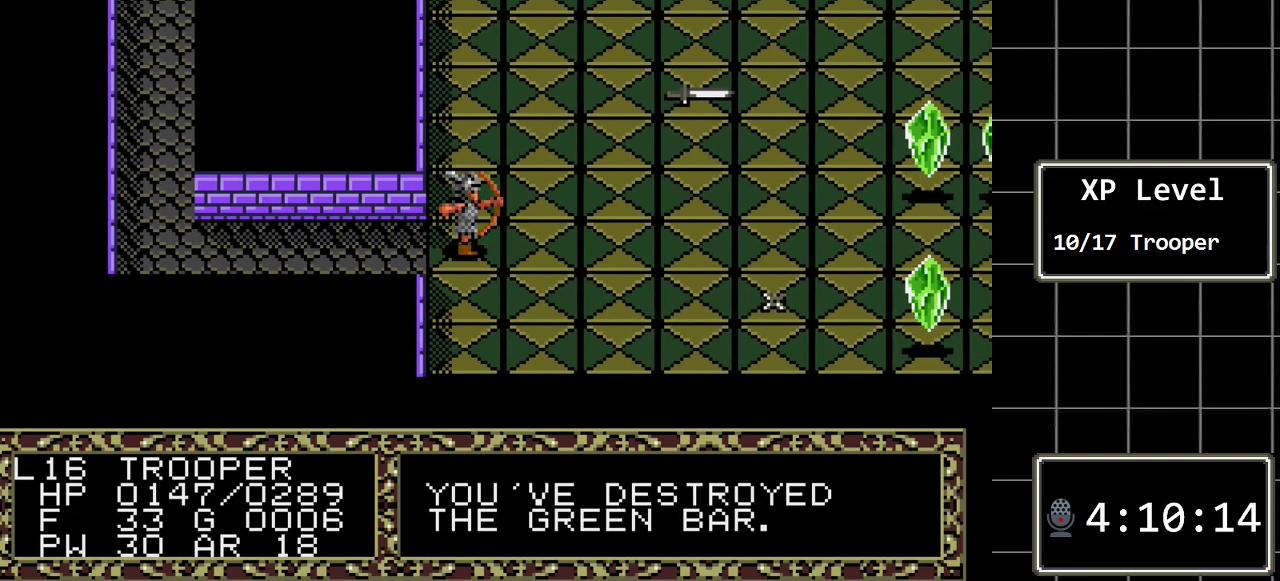
{"buttons": [], "events": [[167, "DPAD_UP", "down"], [300, "DPAD_UP", "up"]]}
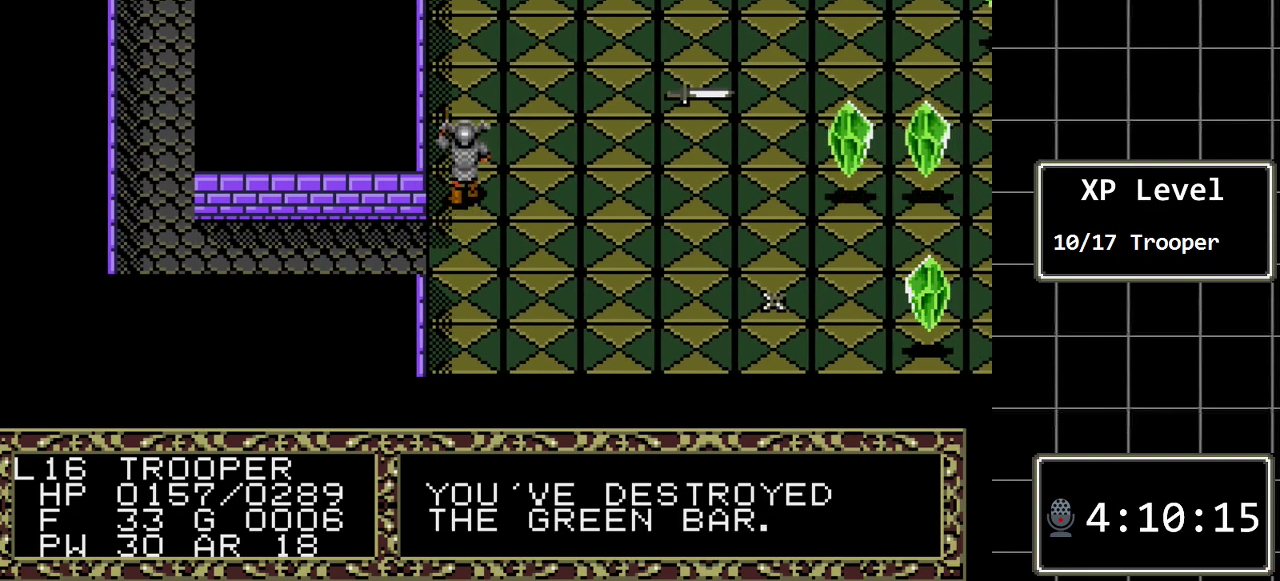
{"buttons": ["C"], "events": [[117, "B", "down"], [150, "DPAD_RIGHT", "down"], [283, "DPAD_RIGHT", "up"], [333, "B", "up"], [500, "C", "down"]]}
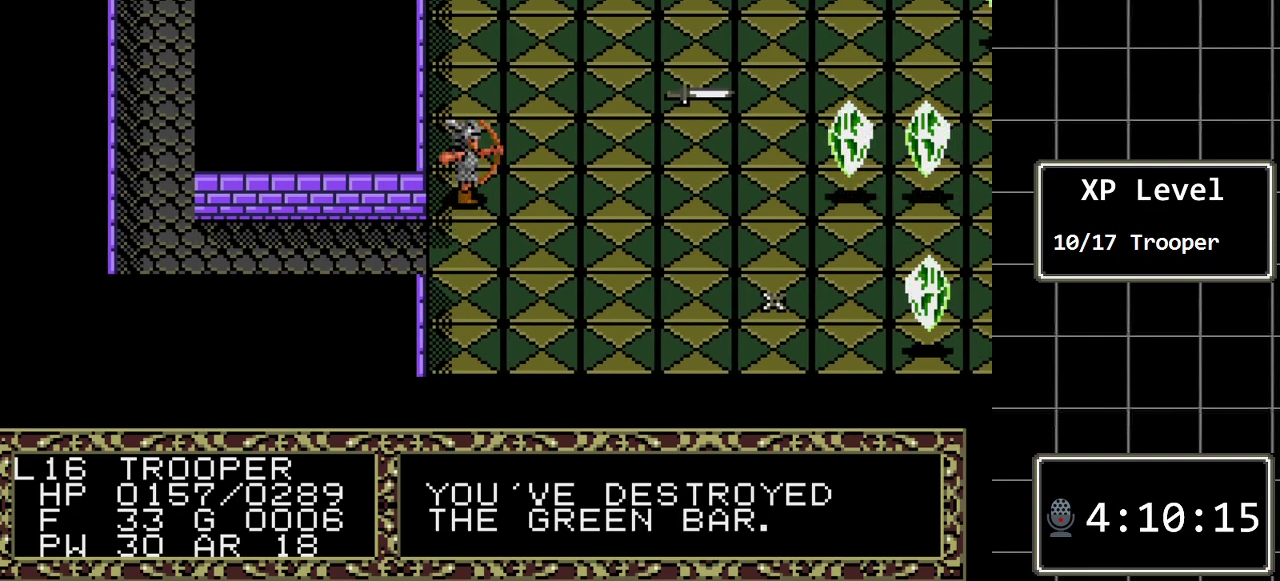
{"buttons": ["C"], "events": [[133, "C", "up"], [350, "C", "down"]]}
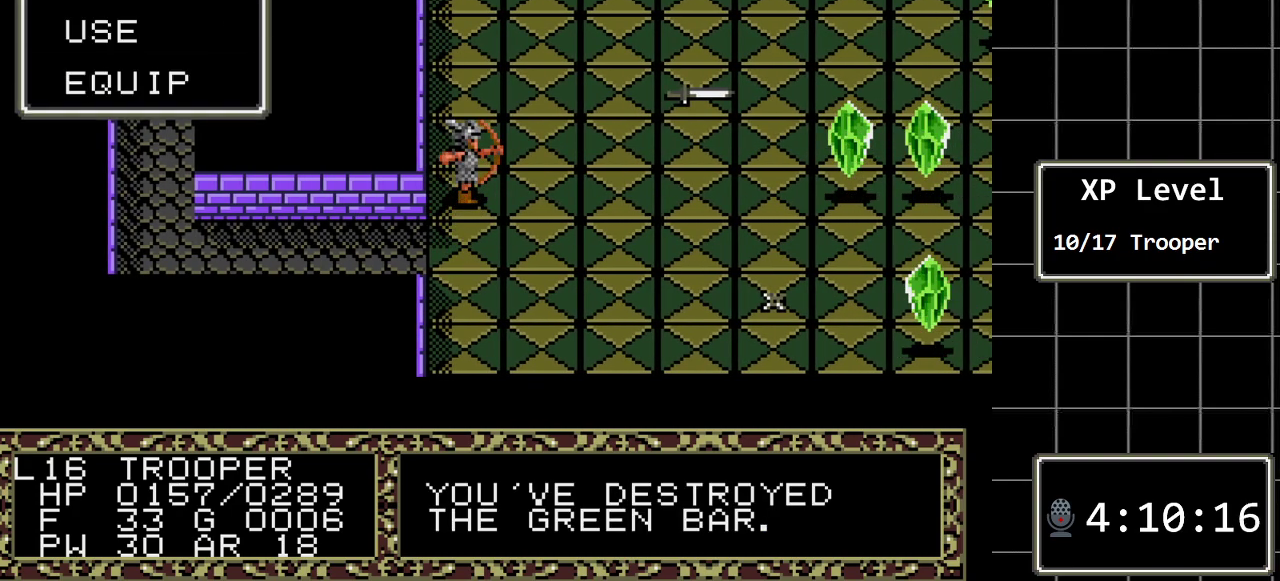
{"buttons": ["C"], "events": [[50, "C", "up"], [500, "C", "down"]]}
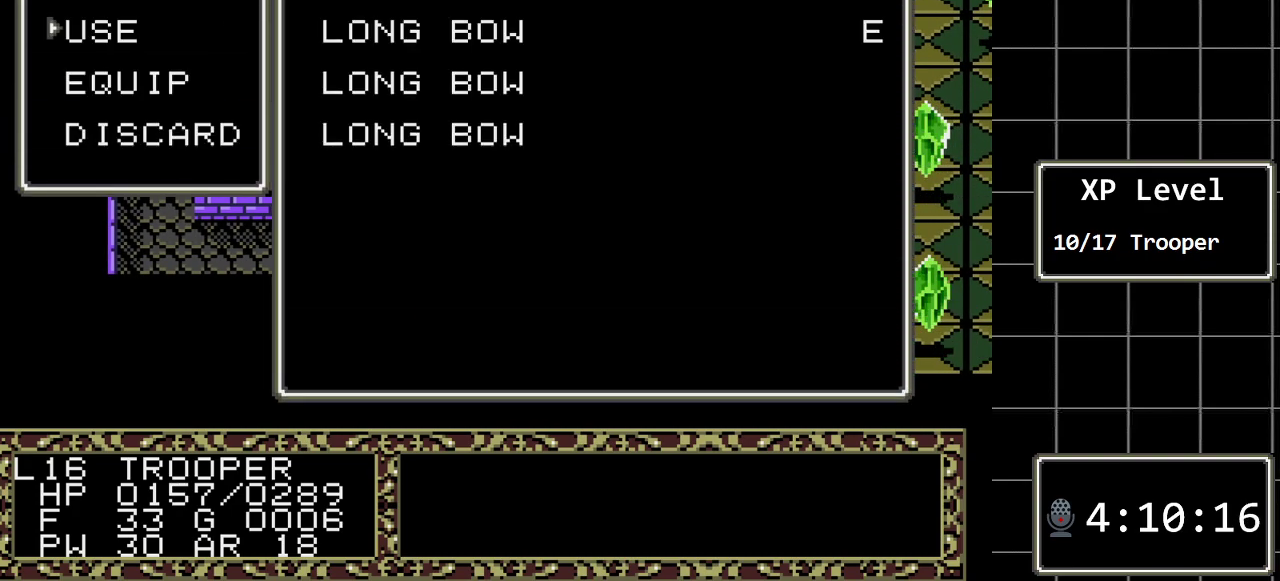
{"buttons": [], "events": [[150, "C", "up"], [317, "C", "down"], [467, "C", "up"]]}
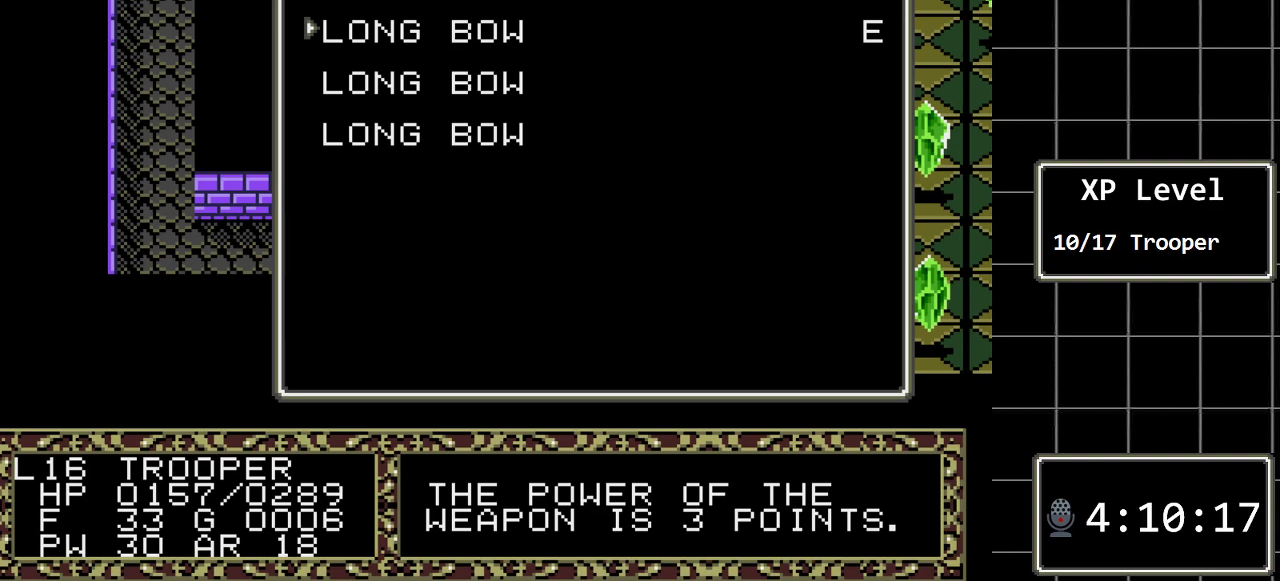
{"buttons": [], "events": []}
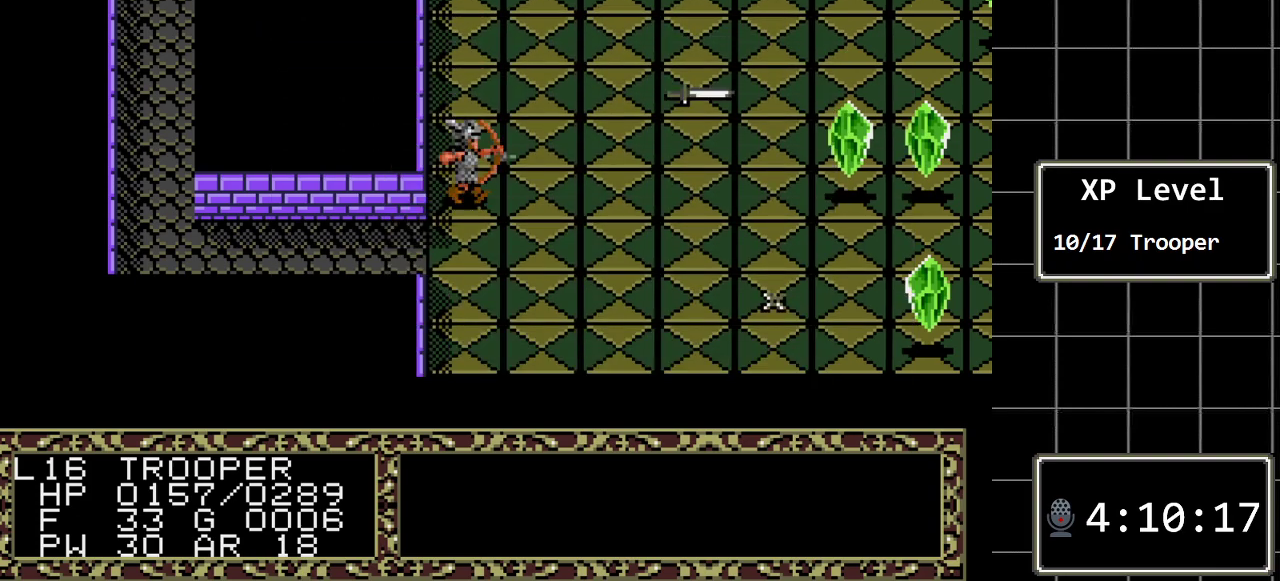
{"buttons": [], "events": []}